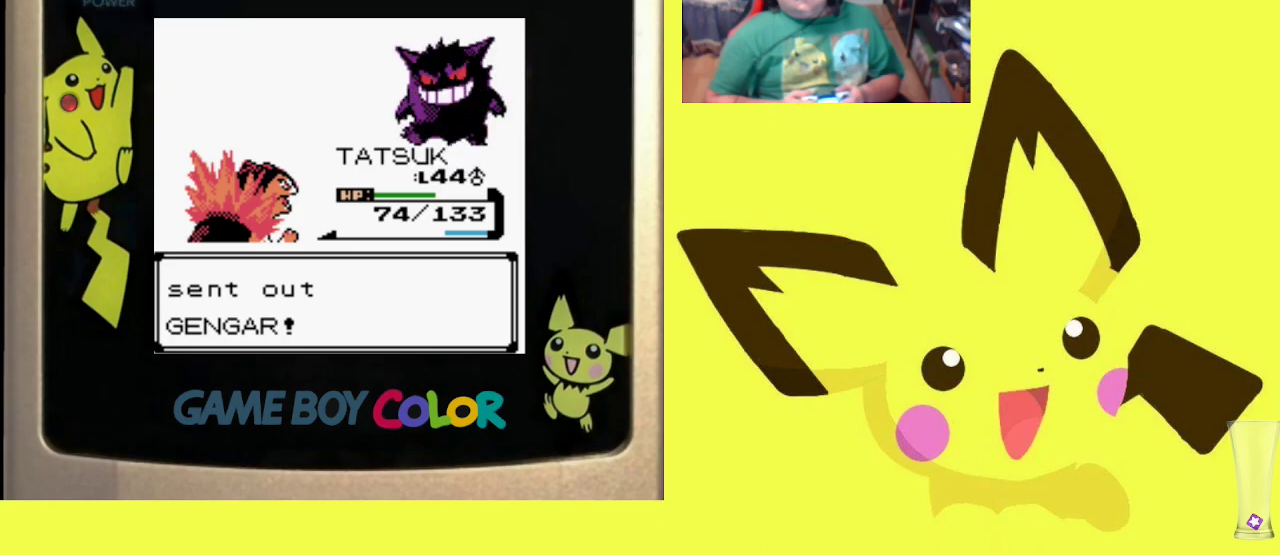
Gameplay with a controller (PlayStation layout); each line is a JSON object with the inputs held at the frame after it. "events" lists button and stick changes between this image and that frame as [ms after this image, input, new state], when the widget could be followed in between. Not read: left_stick right_stick.
{"buttons": [], "events": [[67, "CIRCLE", "up"], [183, "CIRCLE", "down"], [283, "CIRCLE", "up"], [383, "CIRCLE", "down"], [483, "CIRCLE", "up"]]}
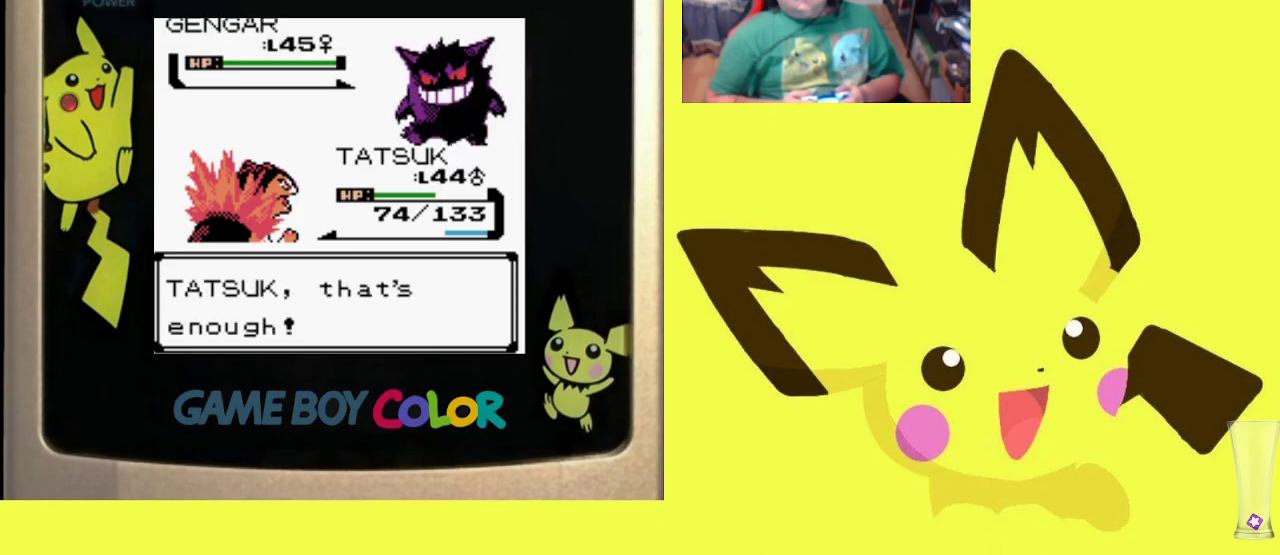
{"buttons": [], "events": [[100, "CIRCLE", "down"], [217, "CIRCLE", "up"], [283, "CIRCLE", "down"], [433, "CIRCLE", "up"]]}
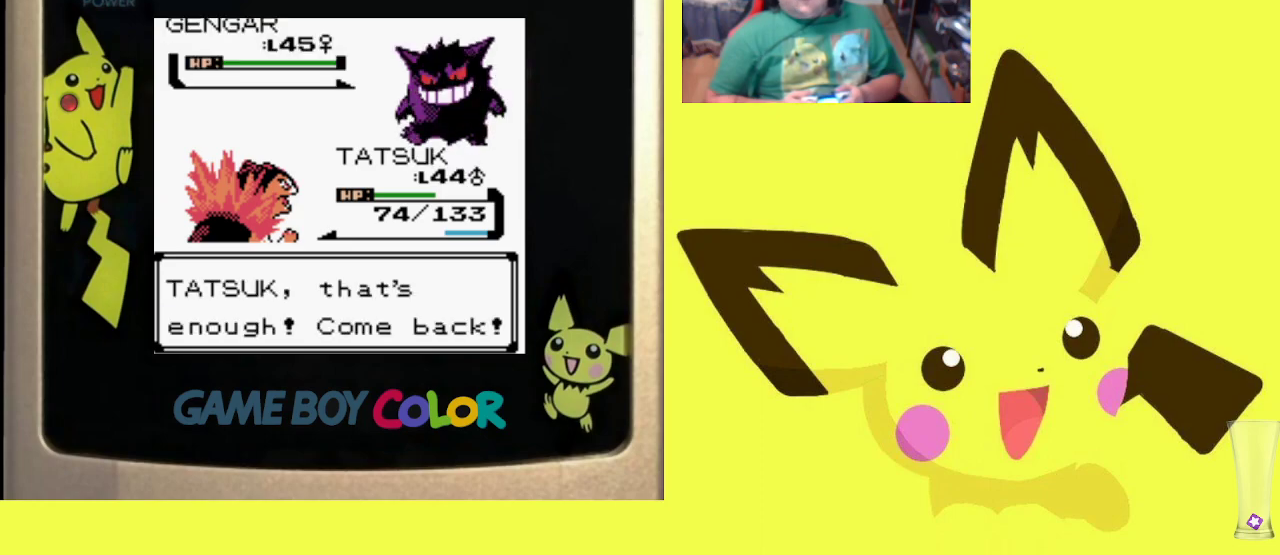
{"buttons": [], "events": [[17, "CIRCLE", "down"], [117, "CIRCLE", "up"]]}
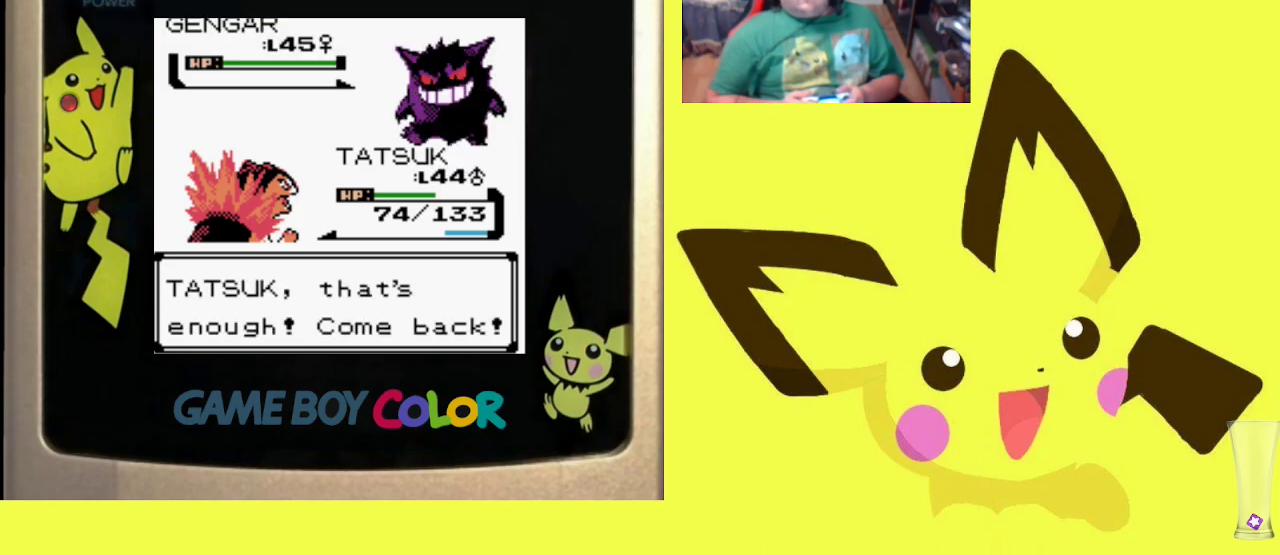
{"buttons": ["CIRCLE"], "events": [[33, "CIRCLE", "down"], [150, "CIRCLE", "up"], [250, "CIRCLE", "down"], [350, "CIRCLE", "up"], [450, "CIRCLE", "down"]]}
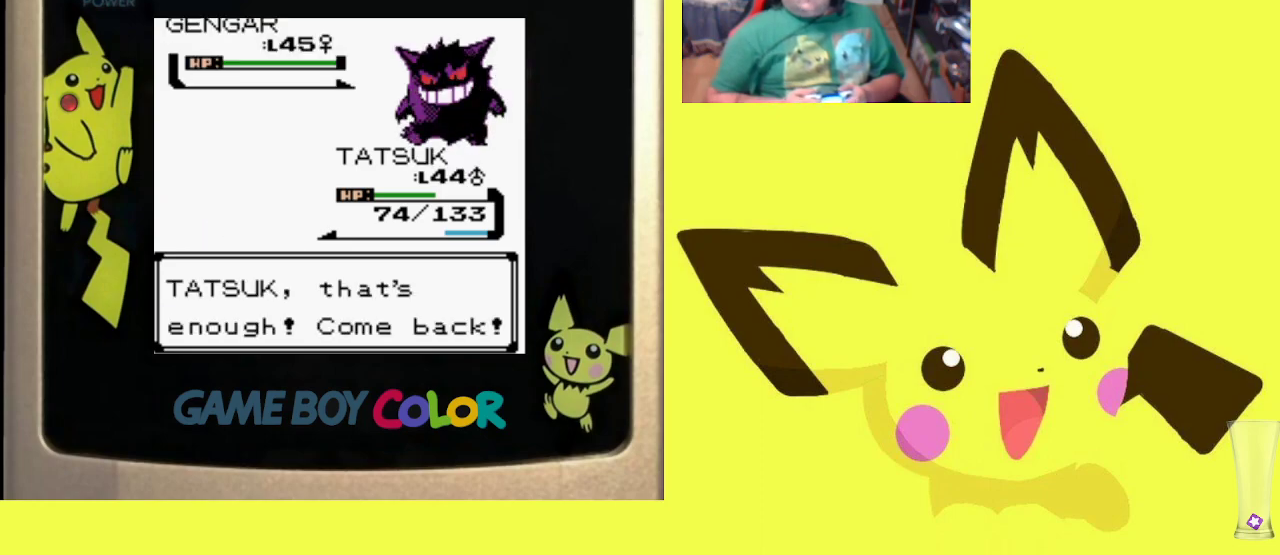
{"buttons": [], "events": [[67, "CIRCLE", "up"], [133, "CIRCLE", "down"], [250, "CIRCLE", "up"], [333, "CIRCLE", "down"], [433, "CIRCLE", "up"]]}
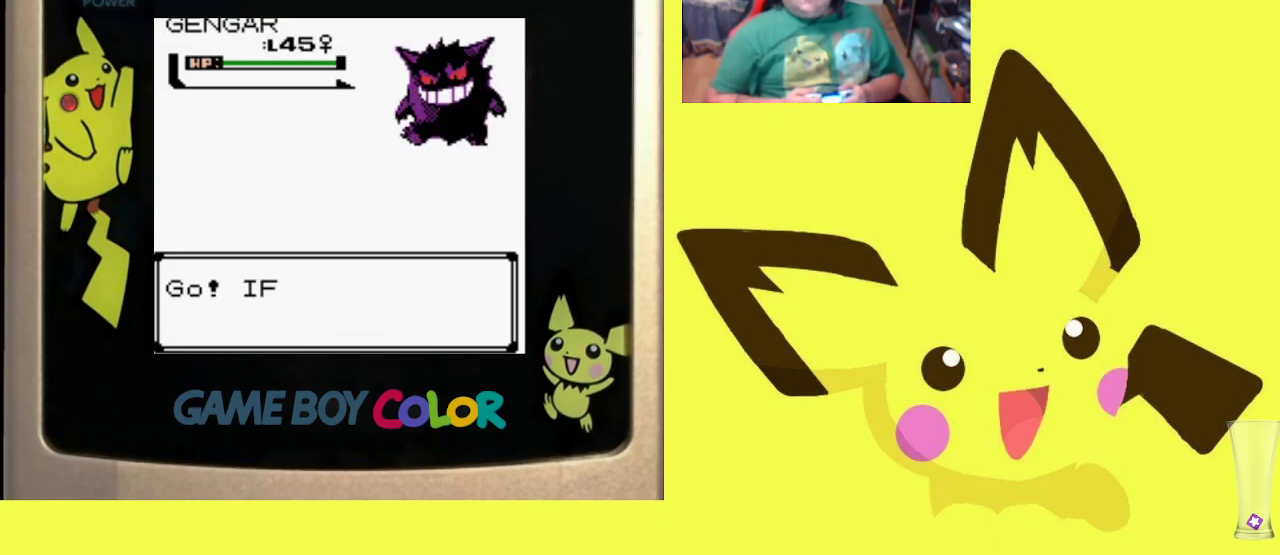
{"buttons": [], "events": [[17, "CIRCLE", "down"], [133, "CIRCLE", "up"]]}
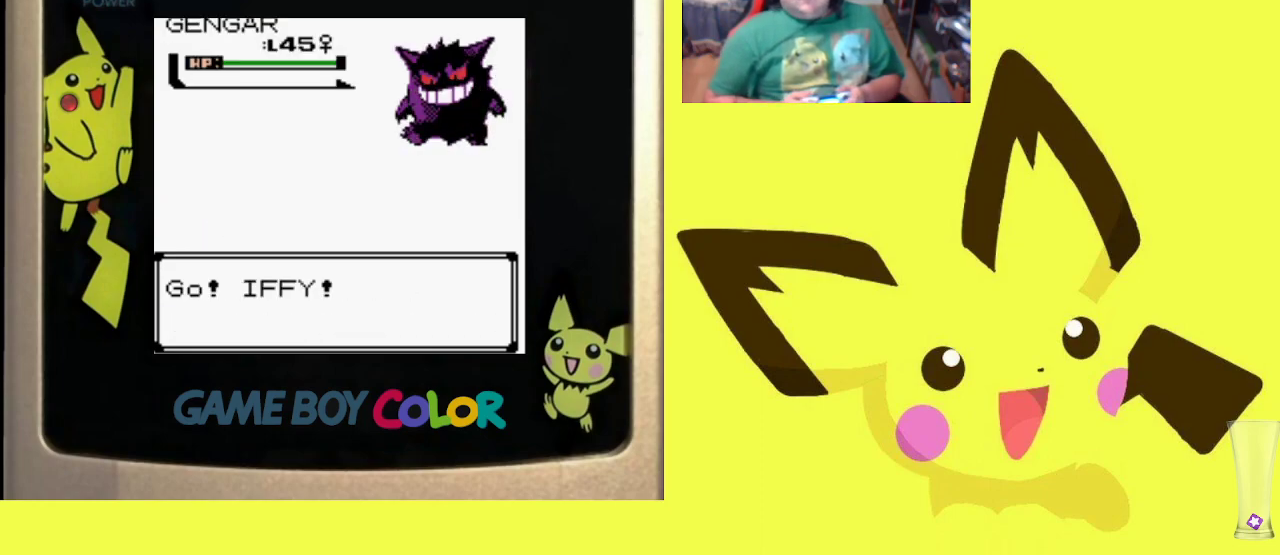
{"buttons": [], "events": []}
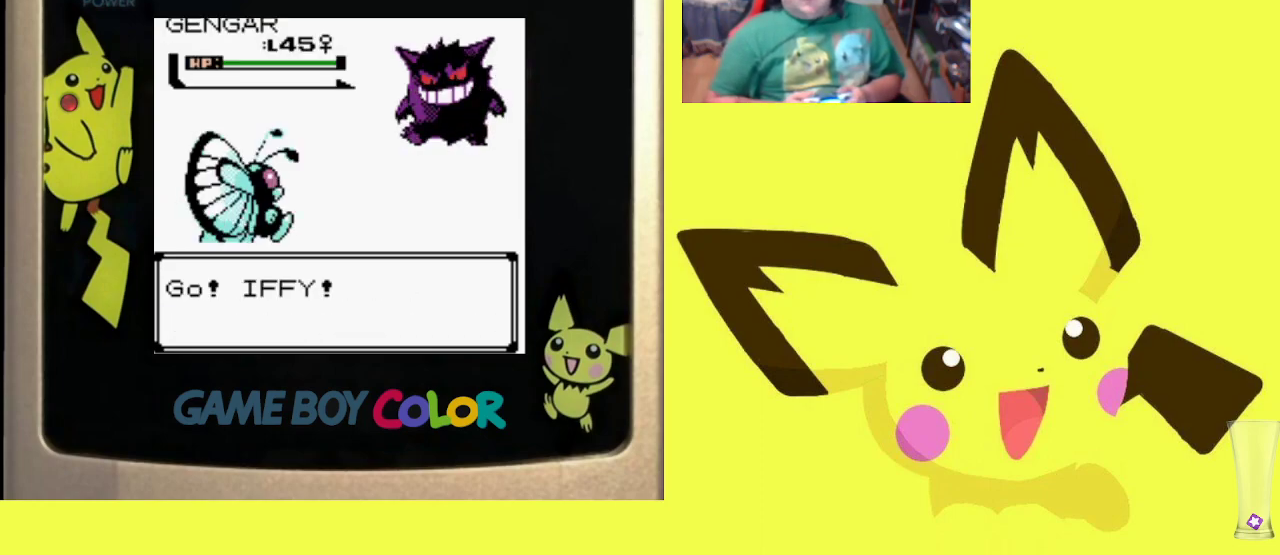
{"buttons": [], "events": []}
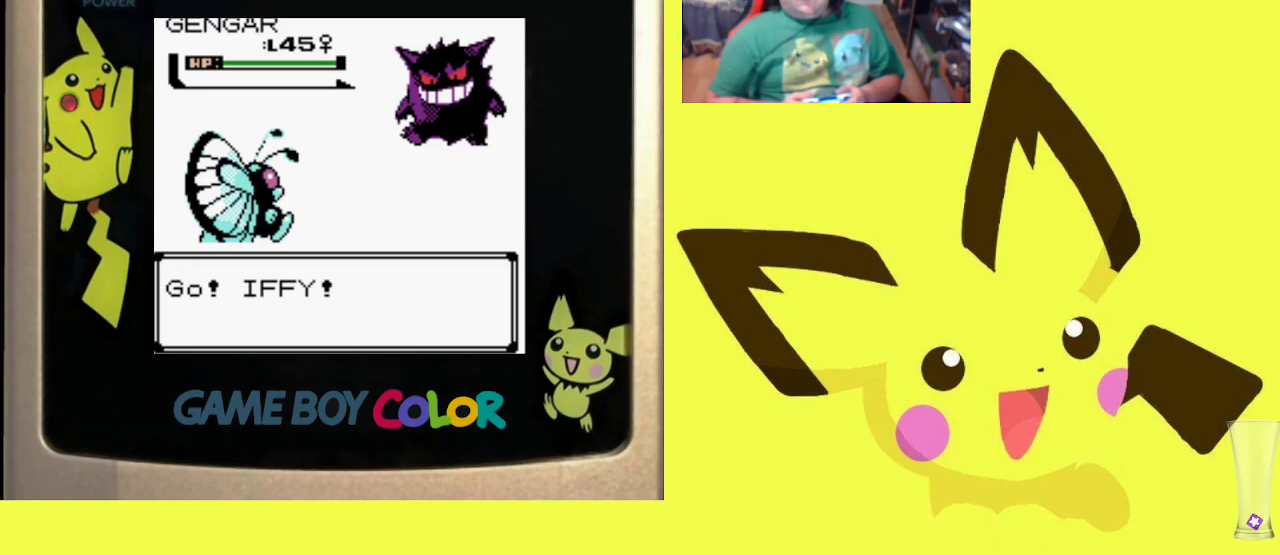
{"buttons": [], "events": []}
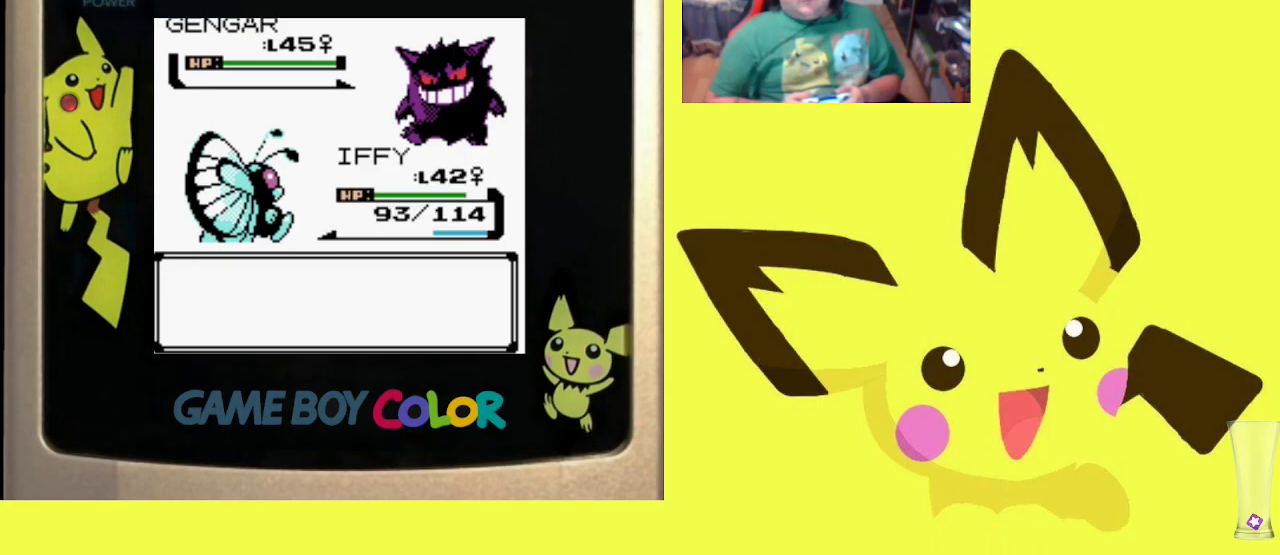
{"buttons": [], "events": []}
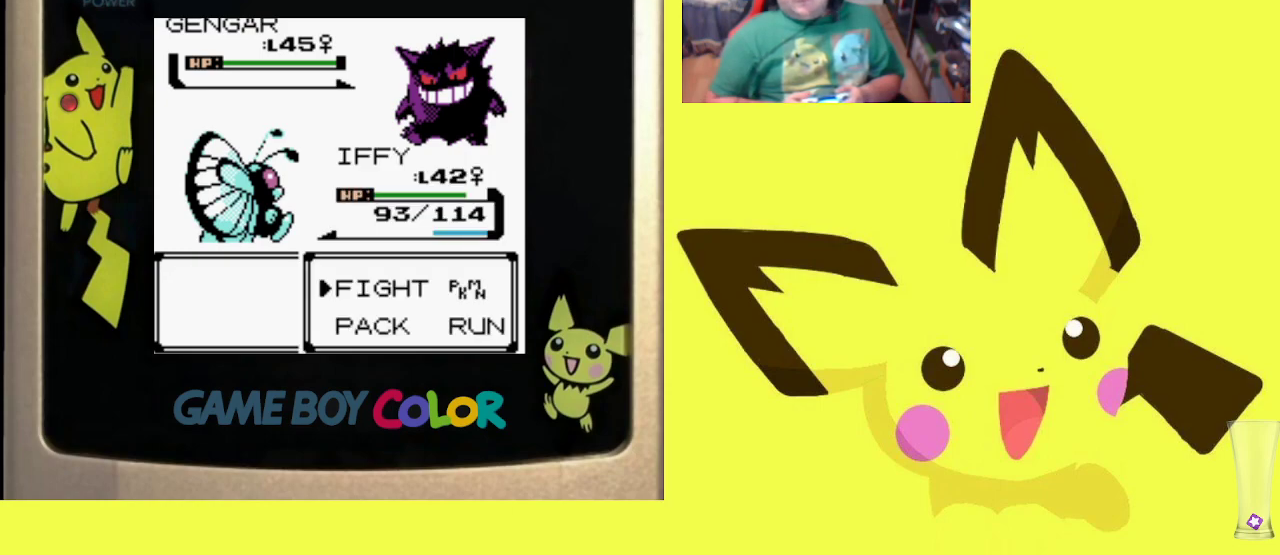
{"buttons": [], "events": [[117, "CIRCLE", "down"], [233, "CIRCLE", "up"]]}
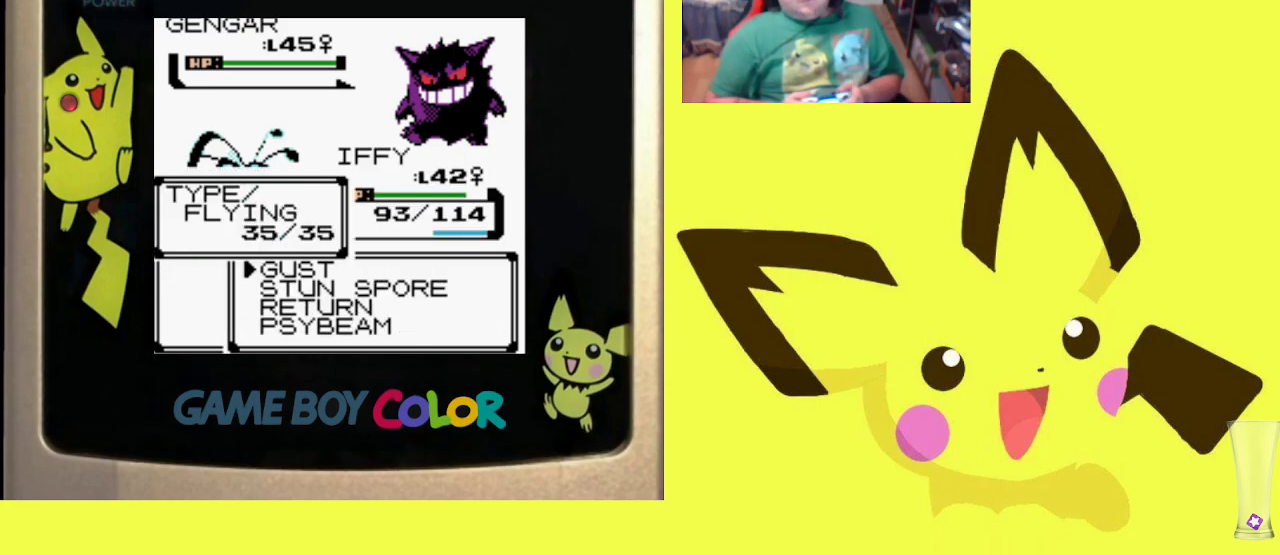
{"buttons": [], "events": [[117, "DPAD_UP", "down"], [250, "DPAD_UP", "up"]]}
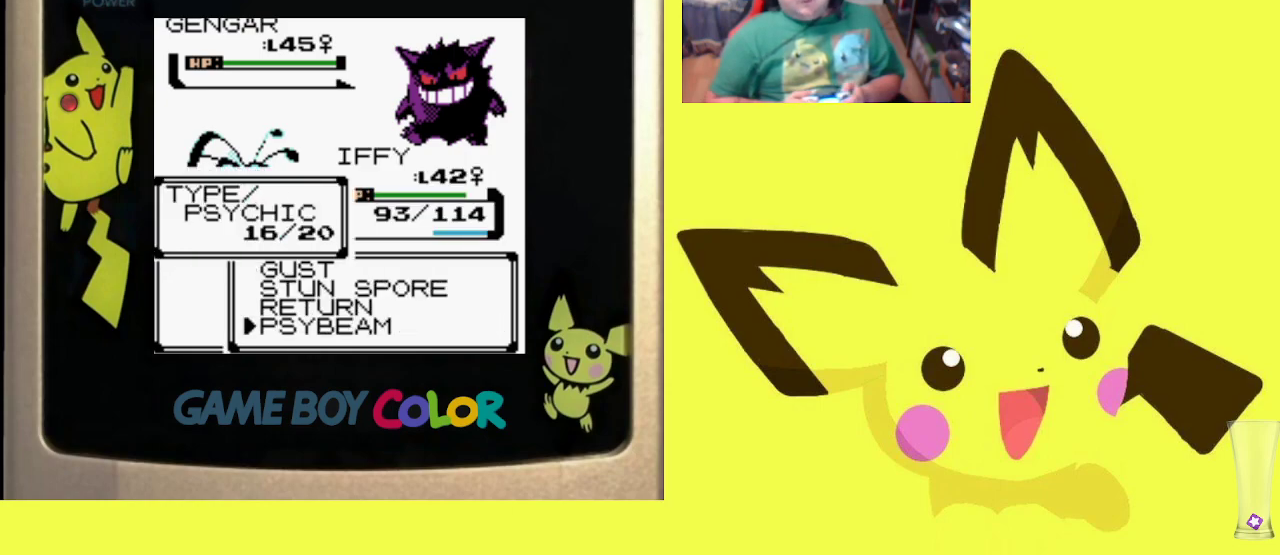
{"buttons": [], "events": []}
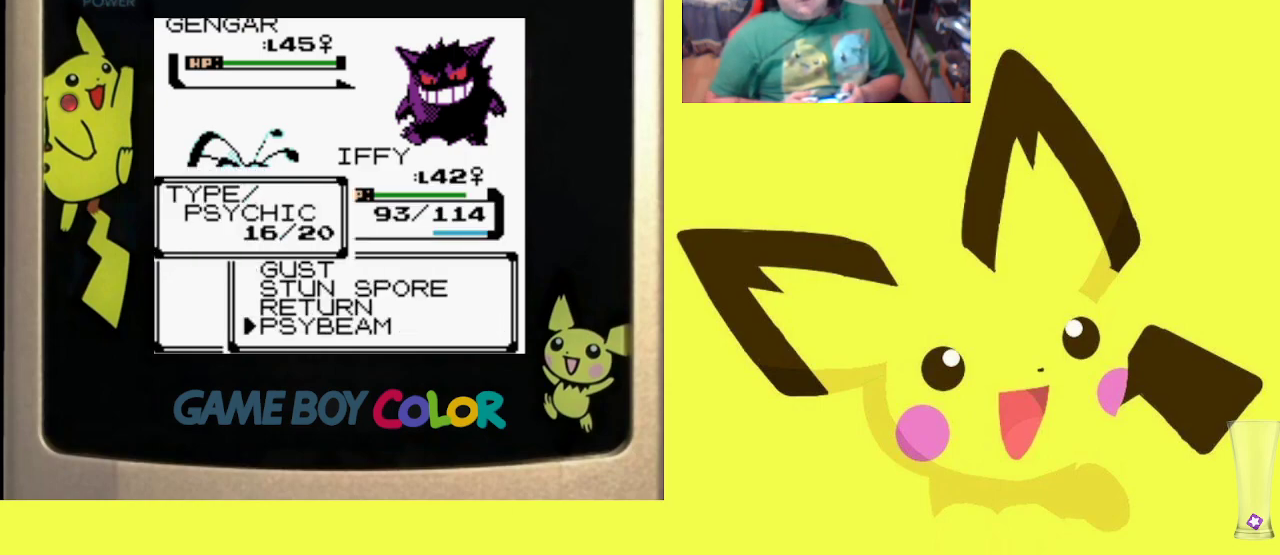
{"buttons": [], "events": [[350, "CIRCLE", "down"], [483, "CIRCLE", "up"]]}
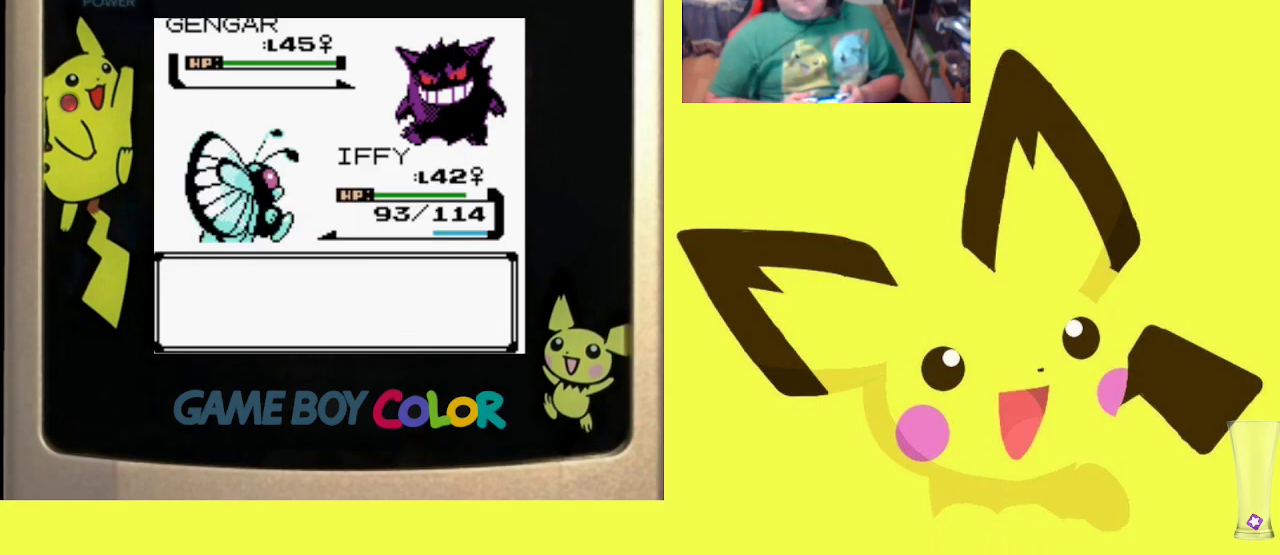
{"buttons": [], "events": []}
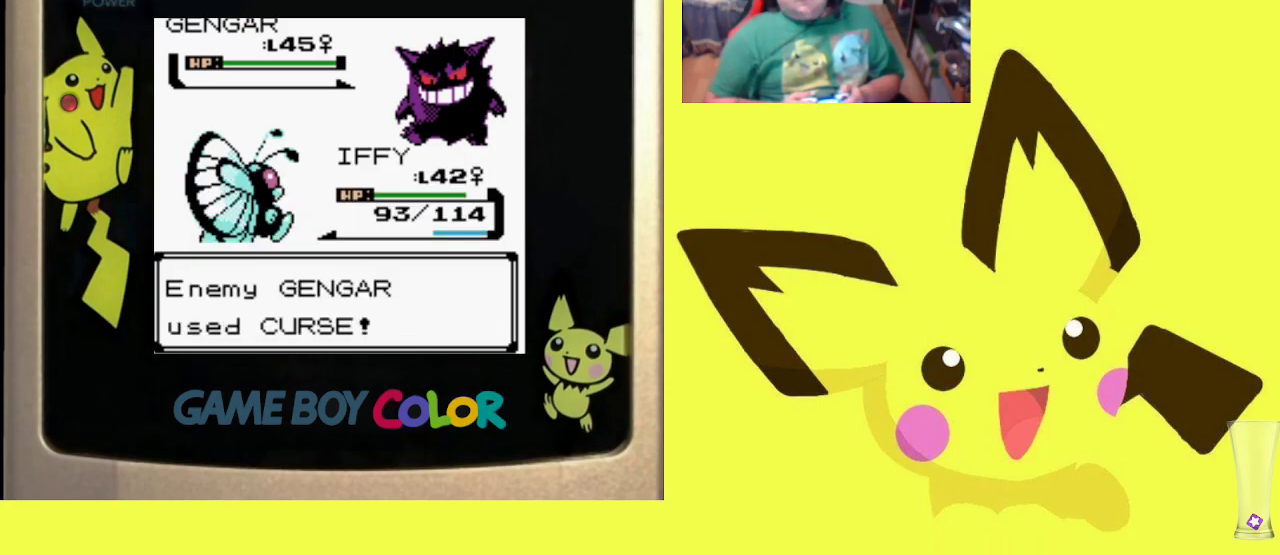
{"buttons": ["CIRCLE"], "events": [[283, "CIRCLE", "down"], [350, "CIRCLE", "up"], [483, "CIRCLE", "down"]]}
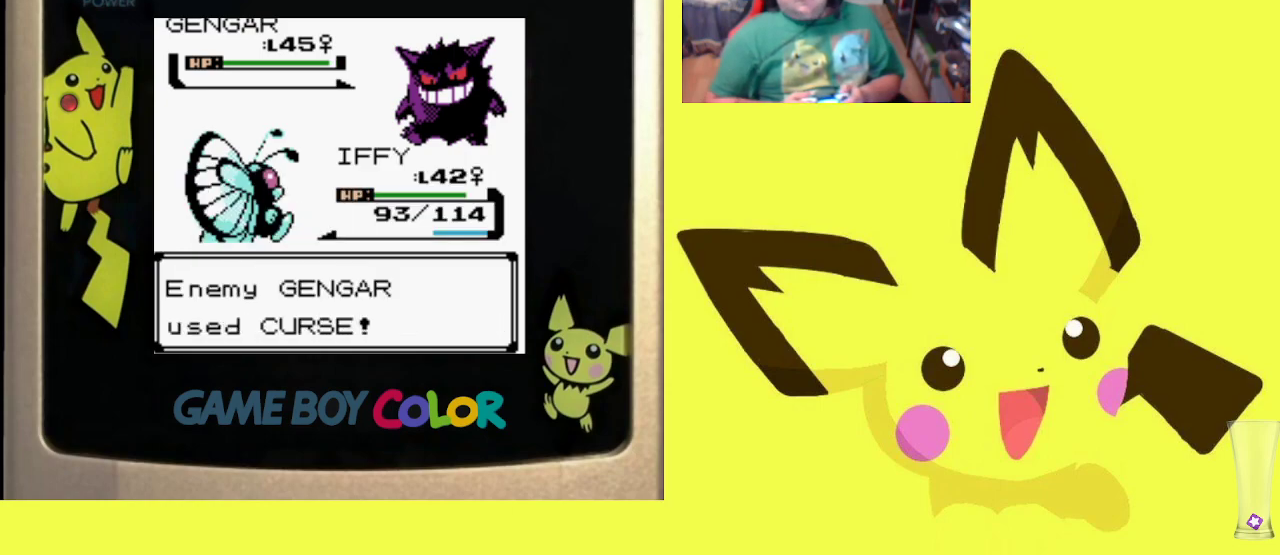
{"buttons": [], "events": [[83, "CIRCLE", "up"], [167, "CIRCLE", "down"], [267, "CIRCLE", "up"], [367, "CIRCLE", "down"], [483, "CIRCLE", "up"]]}
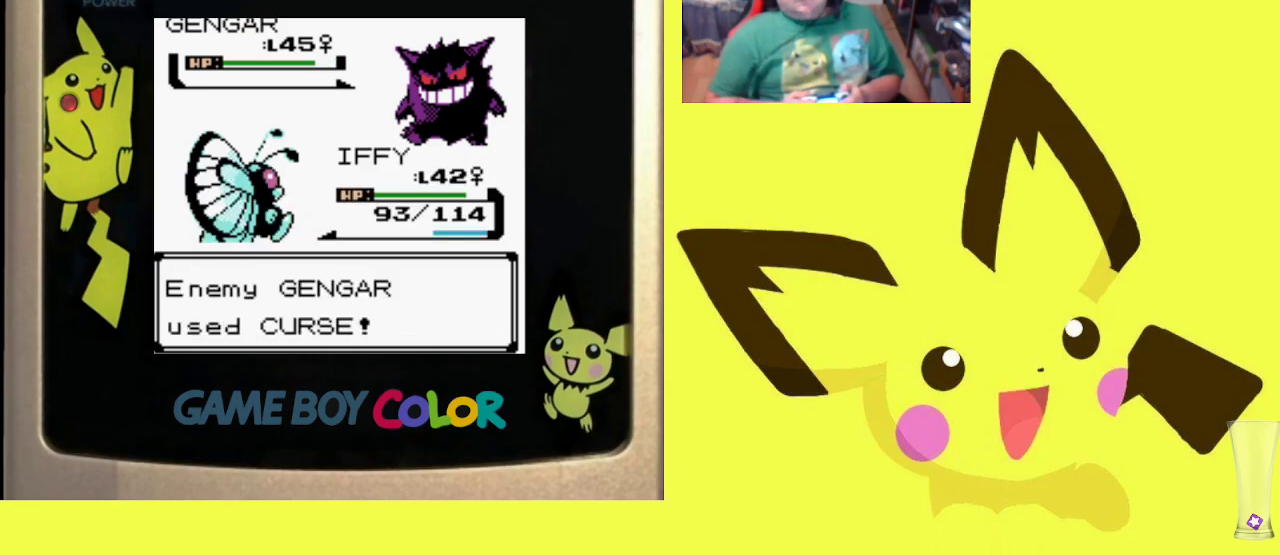
{"buttons": ["CIRCLE"], "events": [[67, "CIRCLE", "down"], [183, "CIRCLE", "up"], [267, "CIRCLE", "down"], [367, "CIRCLE", "up"], [483, "CIRCLE", "down"]]}
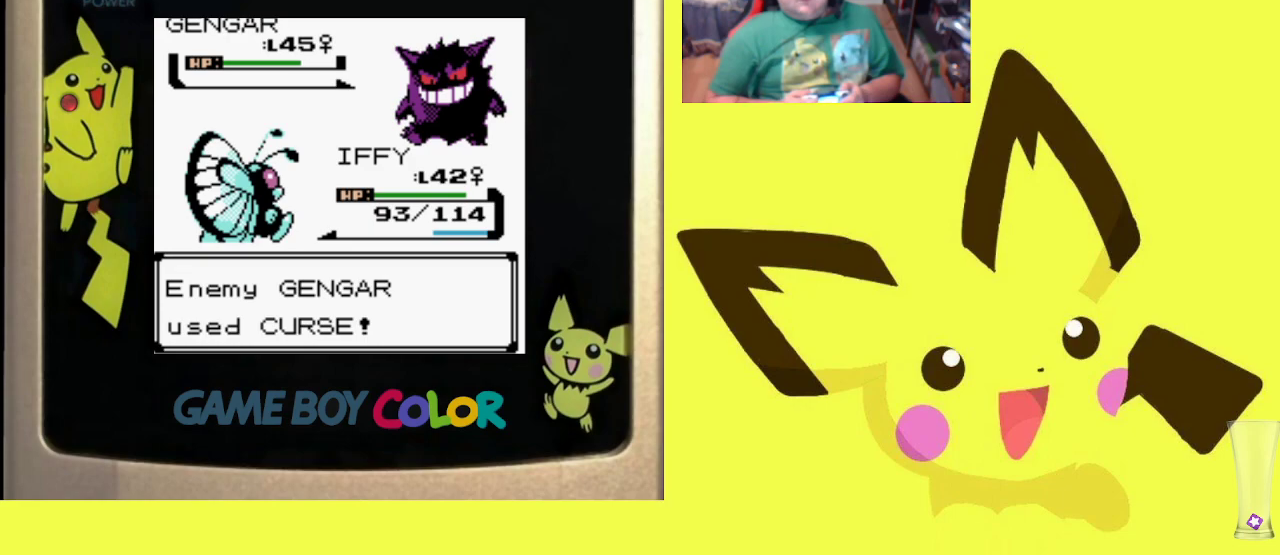
{"buttons": [], "events": [[83, "CIRCLE", "up"], [183, "CIRCLE", "down"], [283, "CIRCLE", "up"], [367, "CIRCLE", "down"], [483, "CIRCLE", "up"]]}
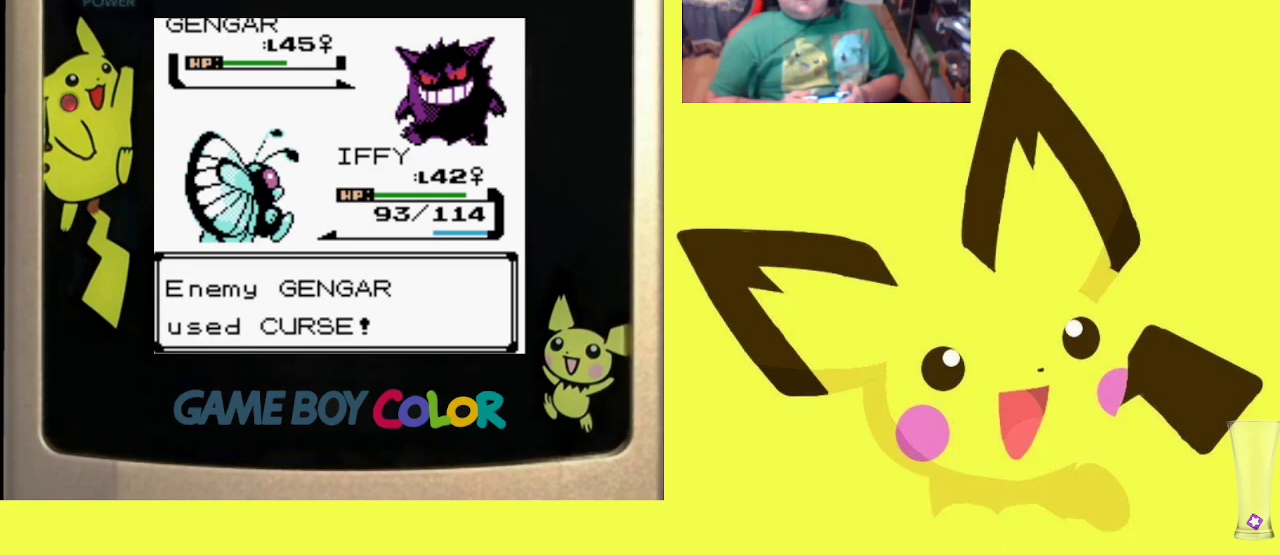
{"buttons": ["CIRCLE"], "events": [[67, "CIRCLE", "down"], [183, "CIRCLE", "up"], [267, "CIRCLE", "down"], [383, "CIRCLE", "up"], [467, "CIRCLE", "down"]]}
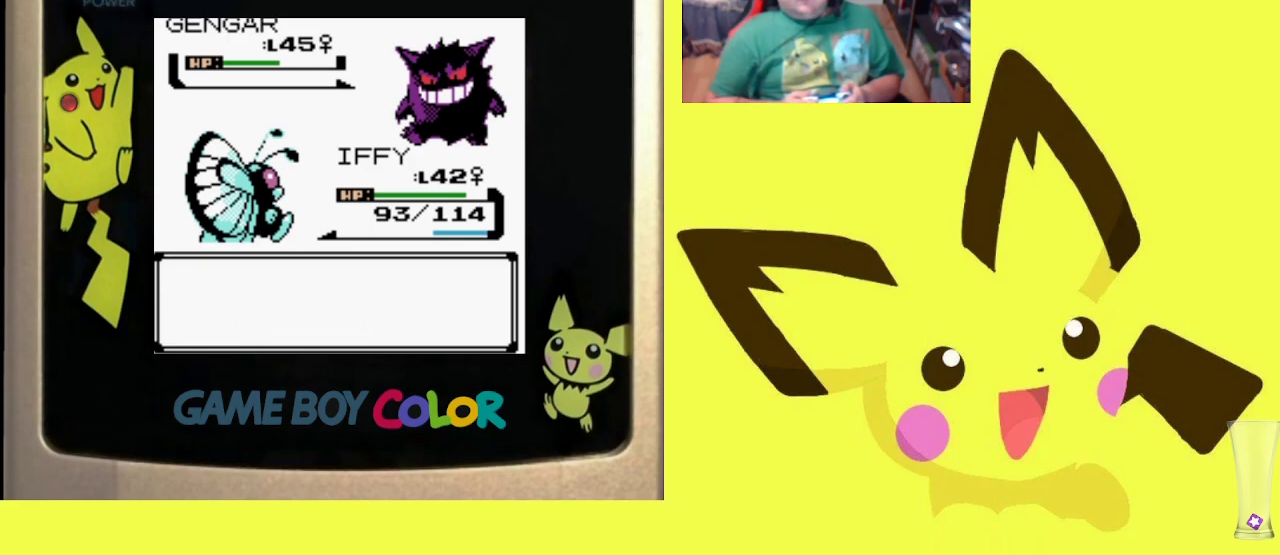
{"buttons": [], "events": [[83, "CIRCLE", "up"], [183, "CIRCLE", "down"], [267, "CIRCLE", "up"], [350, "CIRCLE", "down"], [450, "CIRCLE", "up"]]}
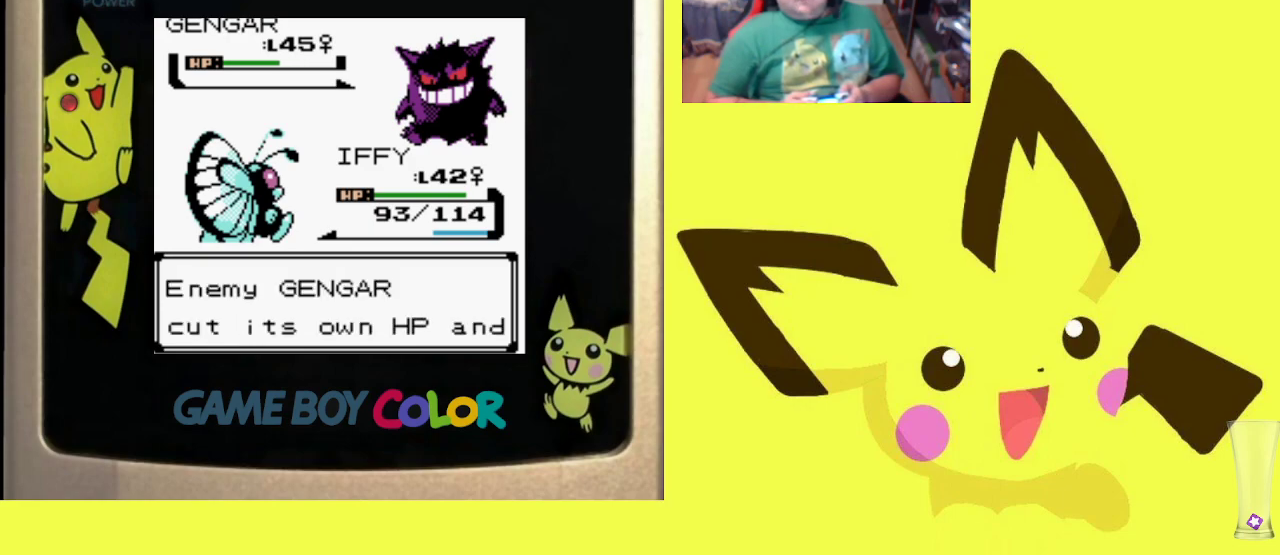
{"buttons": ["CIRCLE"], "events": [[33, "CIRCLE", "down"], [133, "CIRCLE", "up"], [217, "CIRCLE", "down"], [317, "CIRCLE", "up"], [433, "CIRCLE", "down"]]}
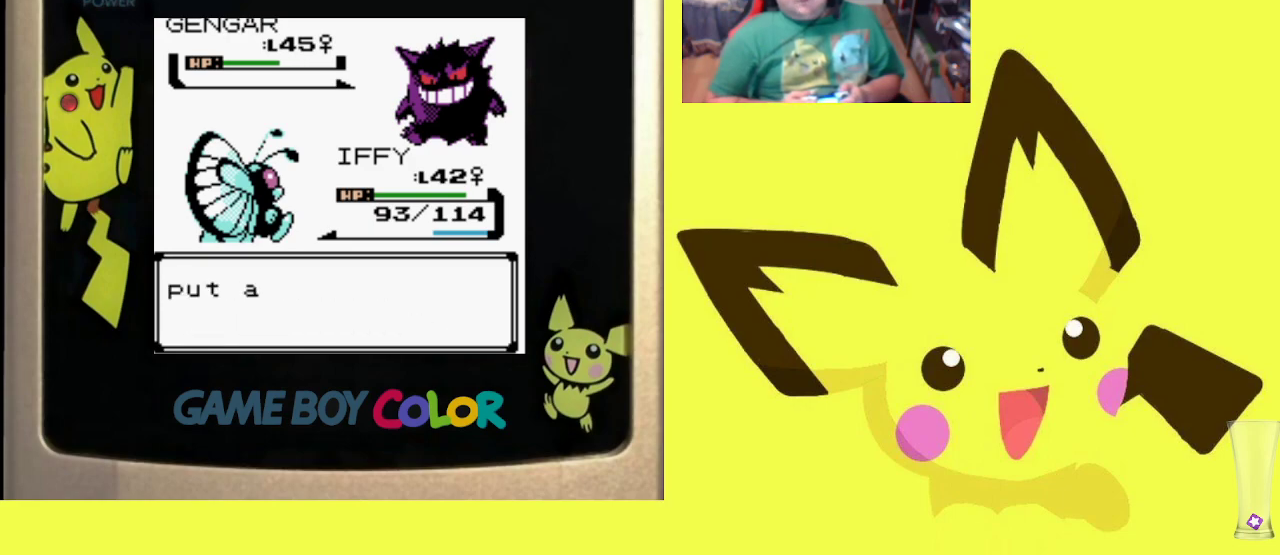
{"buttons": ["CIRCLE"], "events": [[17, "CIRCLE", "up"], [317, "CIRCLE", "down"], [417, "CIRCLE", "up"], [500, "CIRCLE", "down"]]}
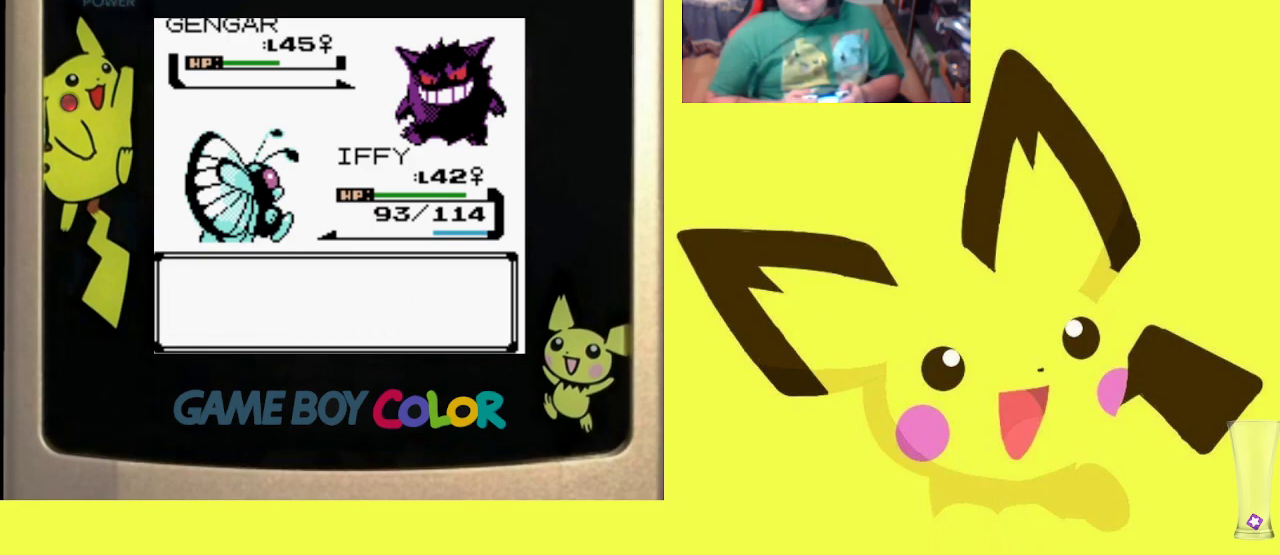
{"buttons": [], "events": [[117, "CIRCLE", "up"], [217, "CIRCLE", "down"], [333, "CIRCLE", "up"]]}
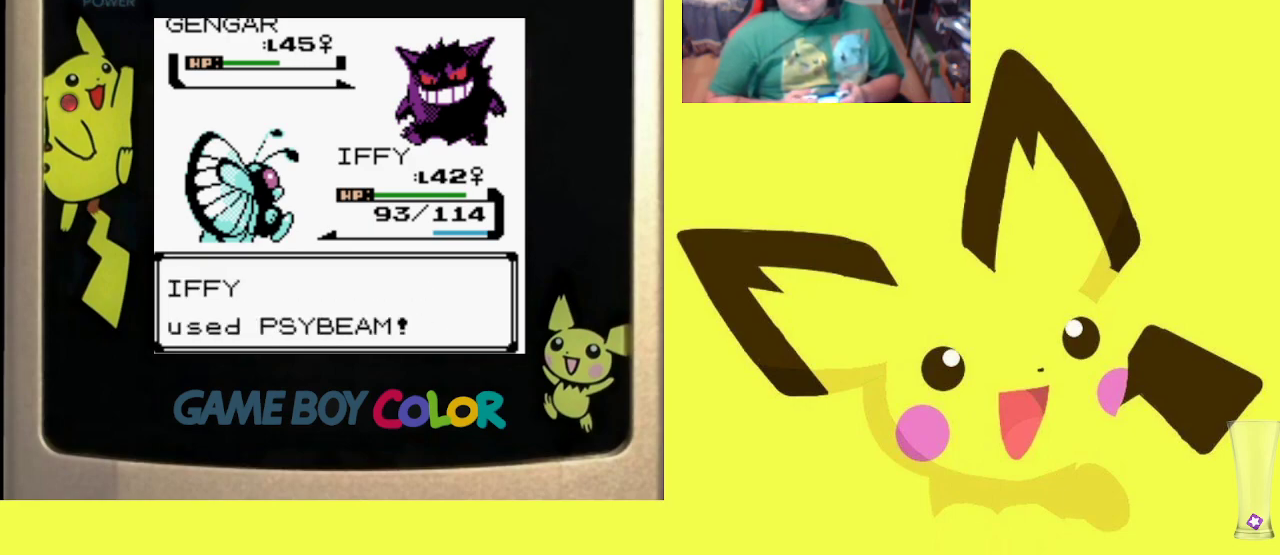
{"buttons": ["CIRCLE"], "events": [[400, "CIRCLE", "down"]]}
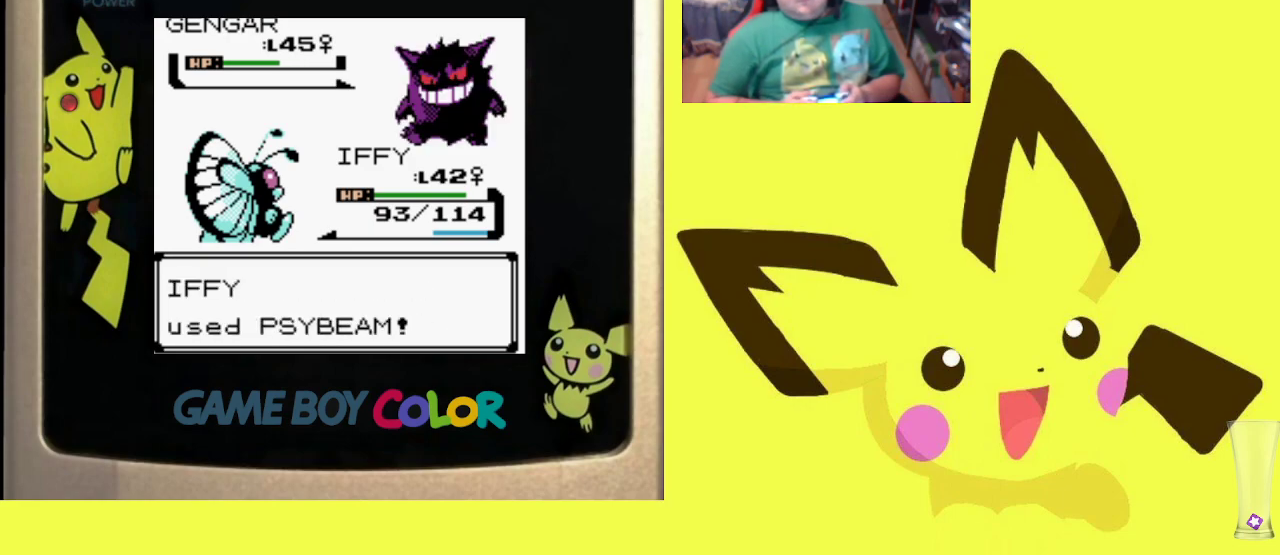
{"buttons": [], "events": [[50, "CIRCLE", "up"], [150, "CIRCLE", "down"], [250, "CIRCLE", "up"], [333, "CIRCLE", "down"], [433, "CIRCLE", "up"]]}
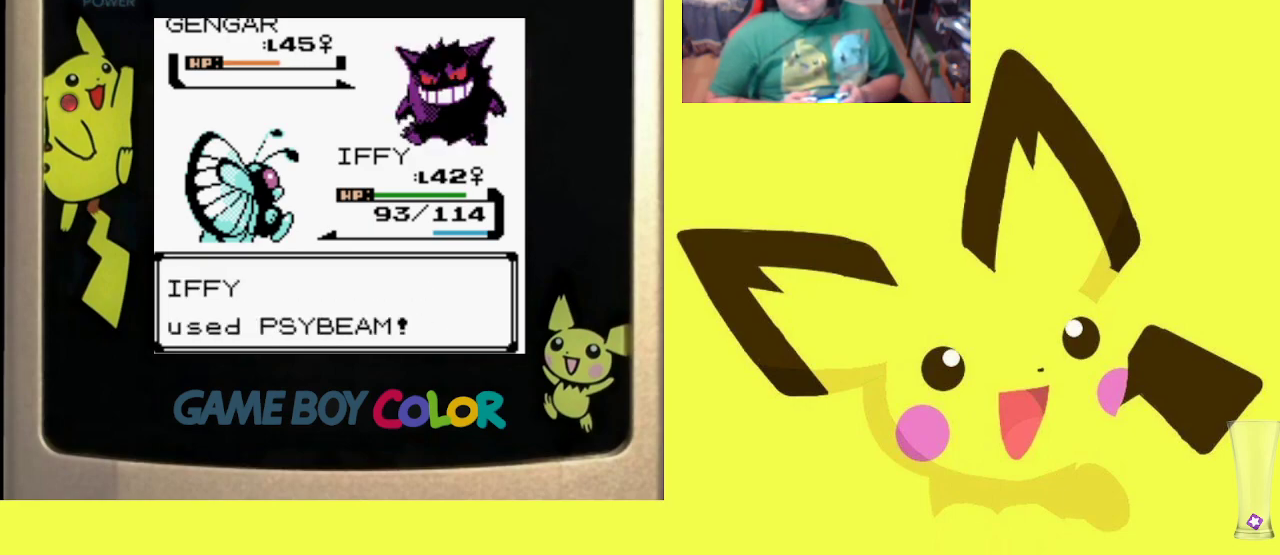
{"buttons": ["CIRCLE"], "events": [[50, "CIRCLE", "down"], [133, "CIRCLE", "up"], [250, "CIRCLE", "down"], [350, "CIRCLE", "up"], [450, "CIRCLE", "down"]]}
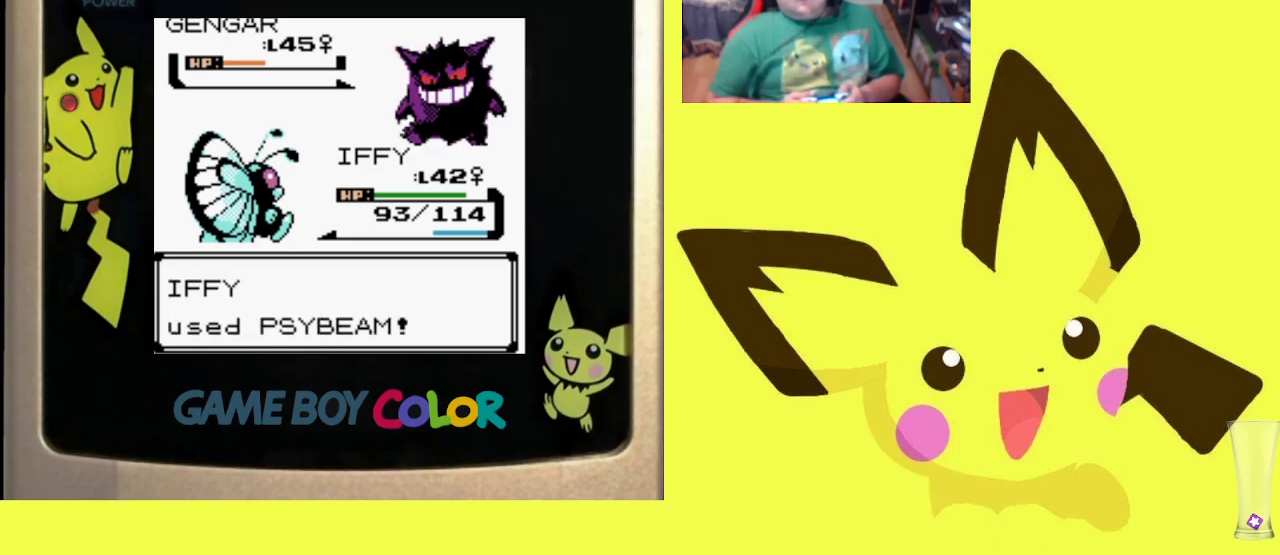
{"buttons": [], "events": [[50, "CIRCLE", "up"], [150, "CIRCLE", "down"], [250, "CIRCLE", "up"], [350, "CIRCLE", "down"], [467, "CIRCLE", "up"]]}
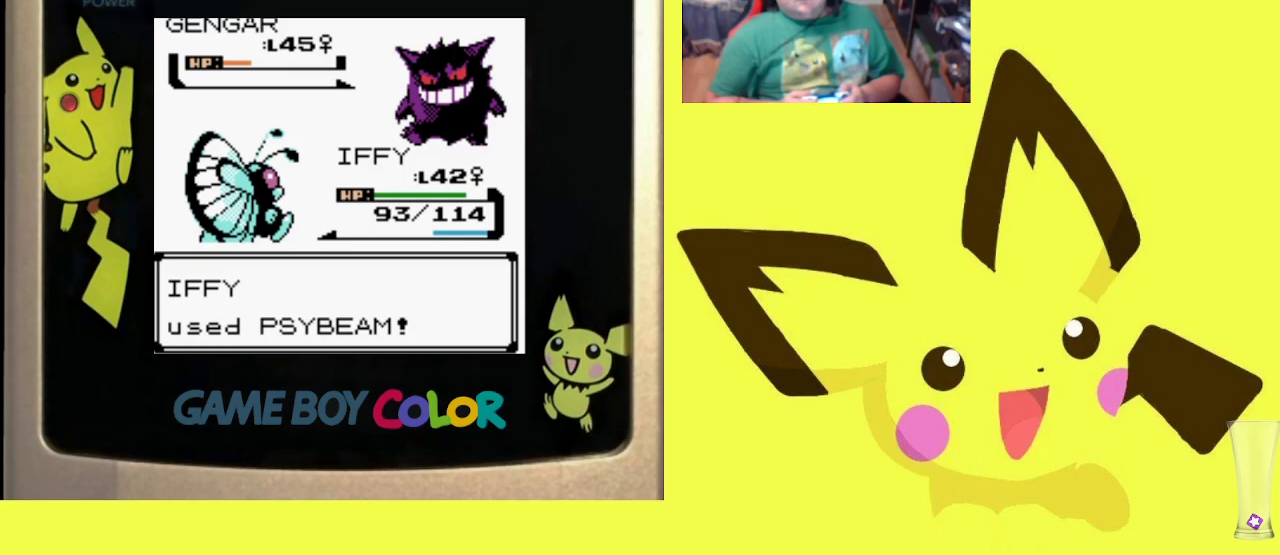
{"buttons": ["CIRCLE"], "events": [[67, "CIRCLE", "down"], [167, "CIRCLE", "up"], [267, "CIRCLE", "down"], [367, "CIRCLE", "up"], [500, "CIRCLE", "down"]]}
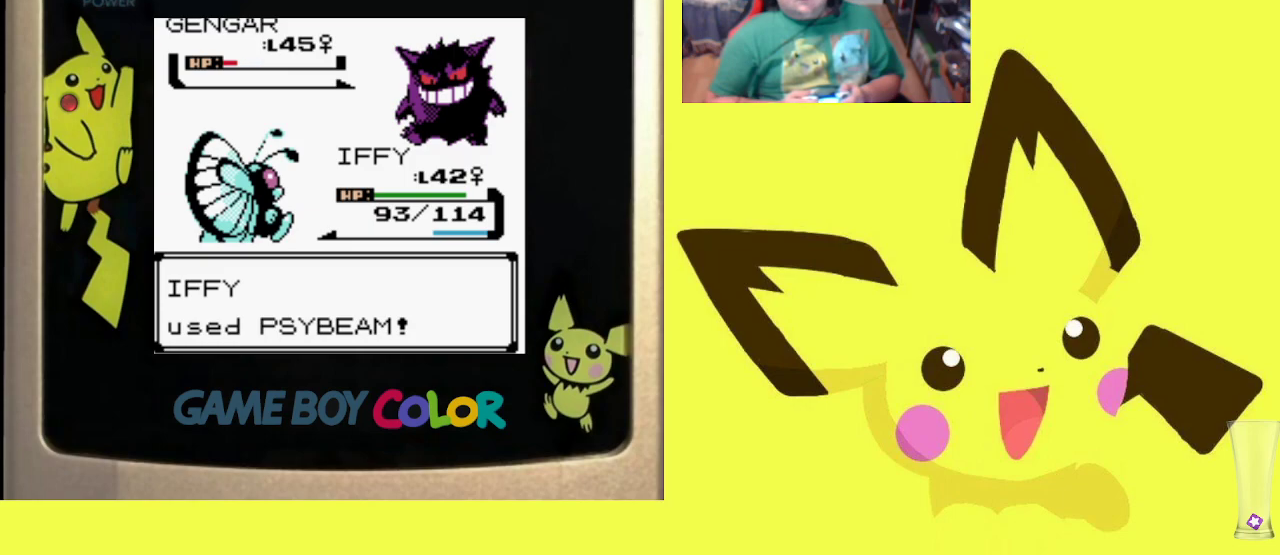
{"buttons": [], "events": [[50, "CIRCLE", "up"]]}